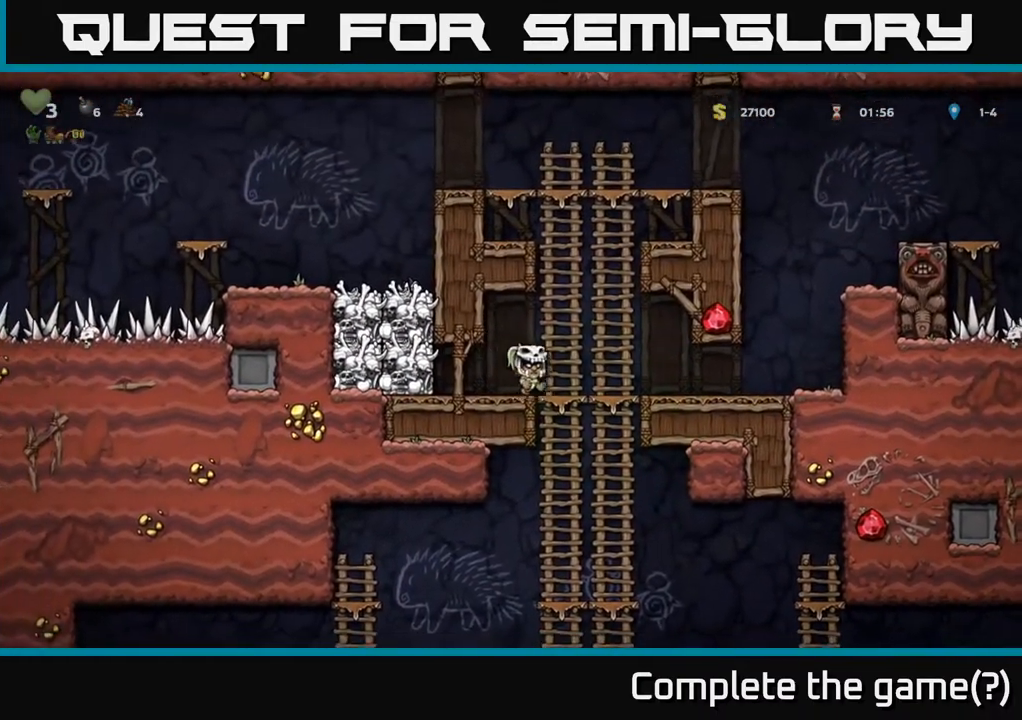
Gameplay with a controller (Xbox layout); each line is a JSON object with the inputs held at the frame after it. "events" lists button and stick changes between this image and that frame as [ms after this image, input, new state], when the widget could be followed in between.
{"buttons": ["DPAD_UP"], "left_stick": "center", "right_stick": "center", "events": [[17, "DPAD_UP", "down"], [33, "A", "down"], [33, "DPAD_RIGHT", "up"], [233, "A", "up"]]}
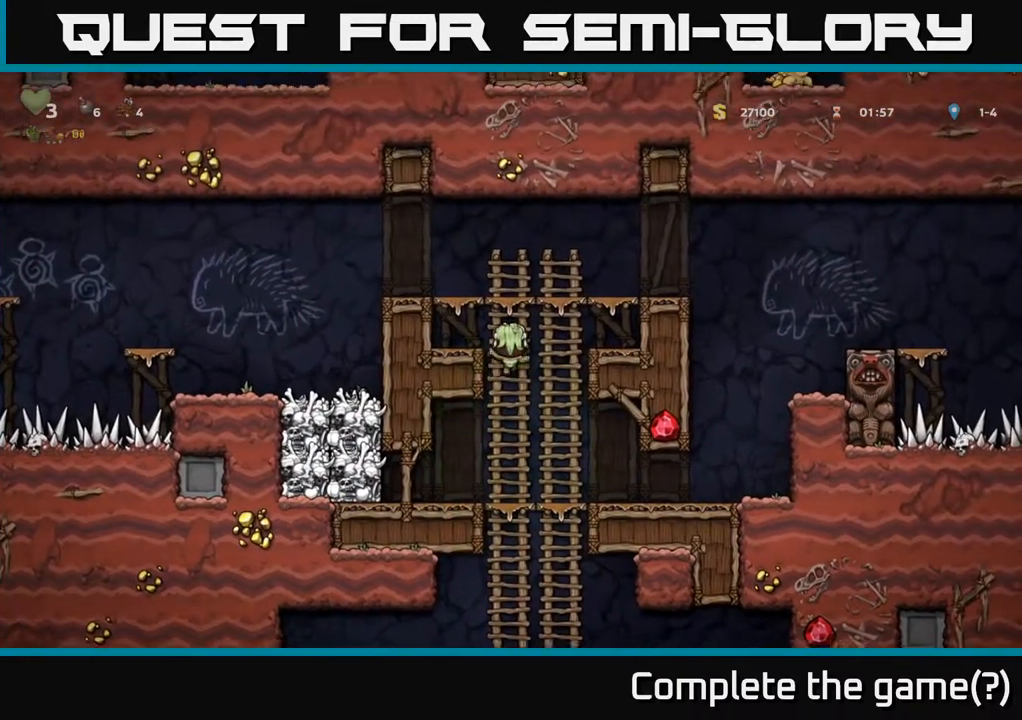
{"buttons": ["DPAD_LEFT"], "left_stick": "center", "right_stick": "center", "events": [[17, "DPAD_UP", "up"], [200, "DPAD_DOWN", "down"], [333, "A", "down"], [450, "A", "up"], [500, "DPAD_DOWN", "up"], [500, "DPAD_LEFT", "down"]]}
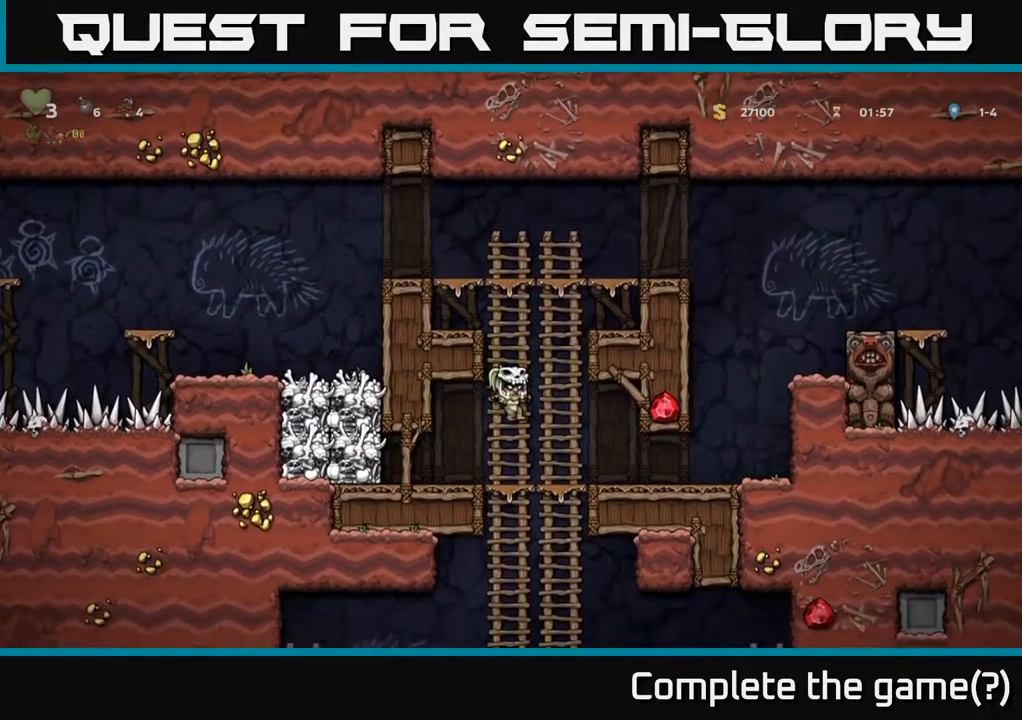
{"buttons": ["DPAD_RIGHT"], "left_stick": "center", "right_stick": "center", "events": [[233, "X", "down"], [250, "DPAD_LEFT", "up"], [317, "X", "up"], [500, "DPAD_RIGHT", "down"]]}
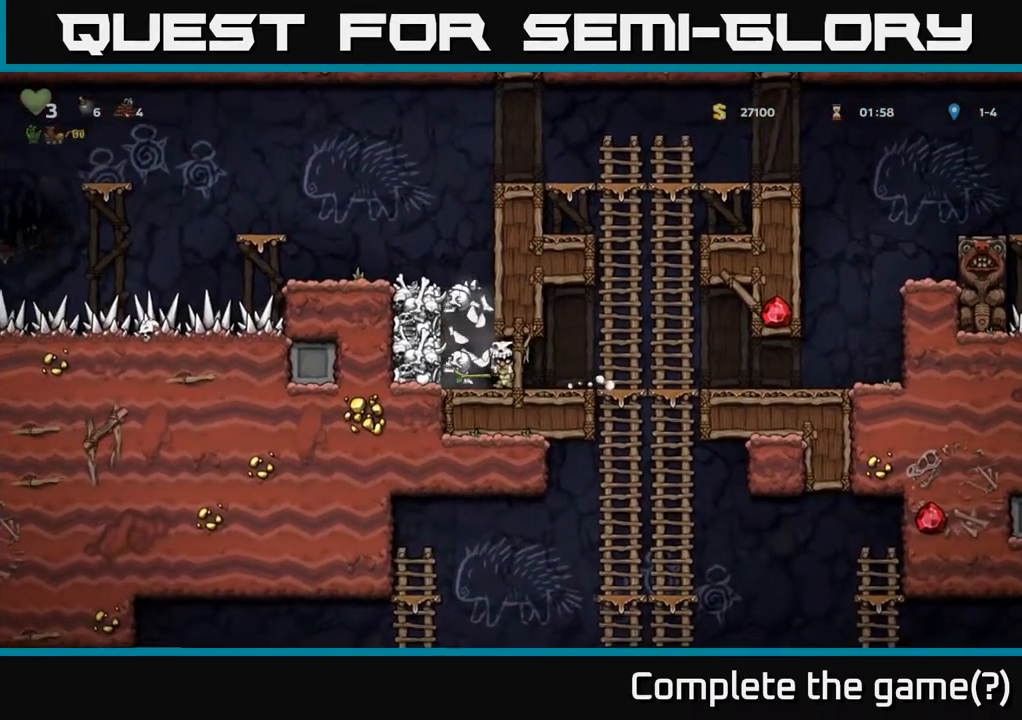
{"buttons": [], "left_stick": "center", "right_stick": "center", "events": [[67, "DPAD_RIGHT", "up"], [150, "DPAD_LEFT", "down"], [250, "DPAD_LEFT", "up"]]}
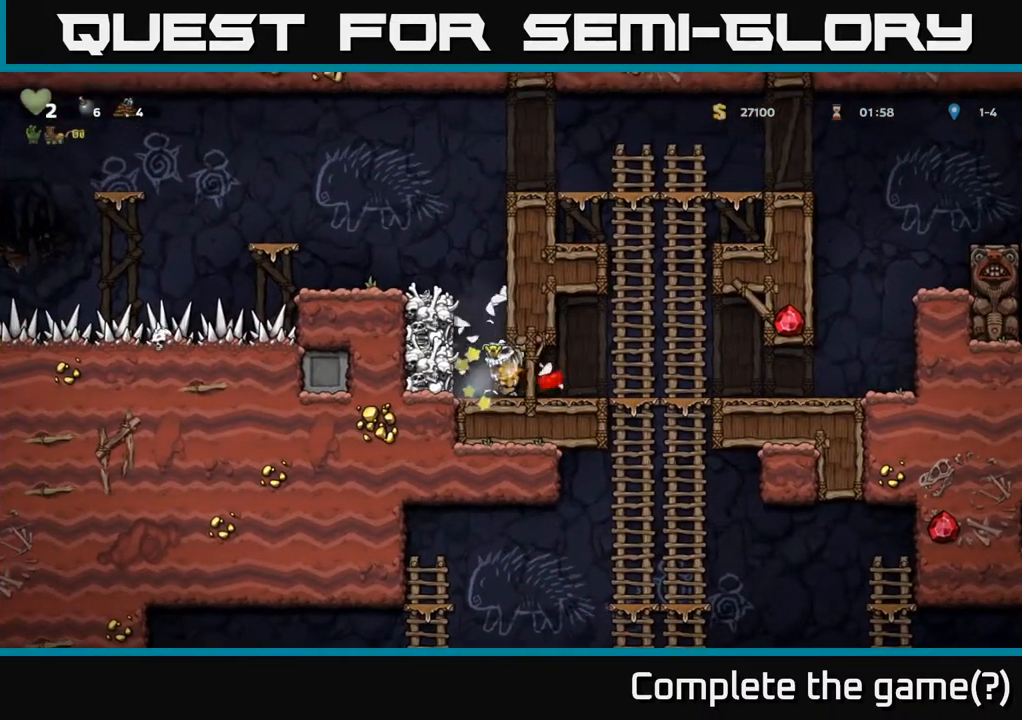
{"buttons": [], "left_stick": "center", "right_stick": "center", "events": []}
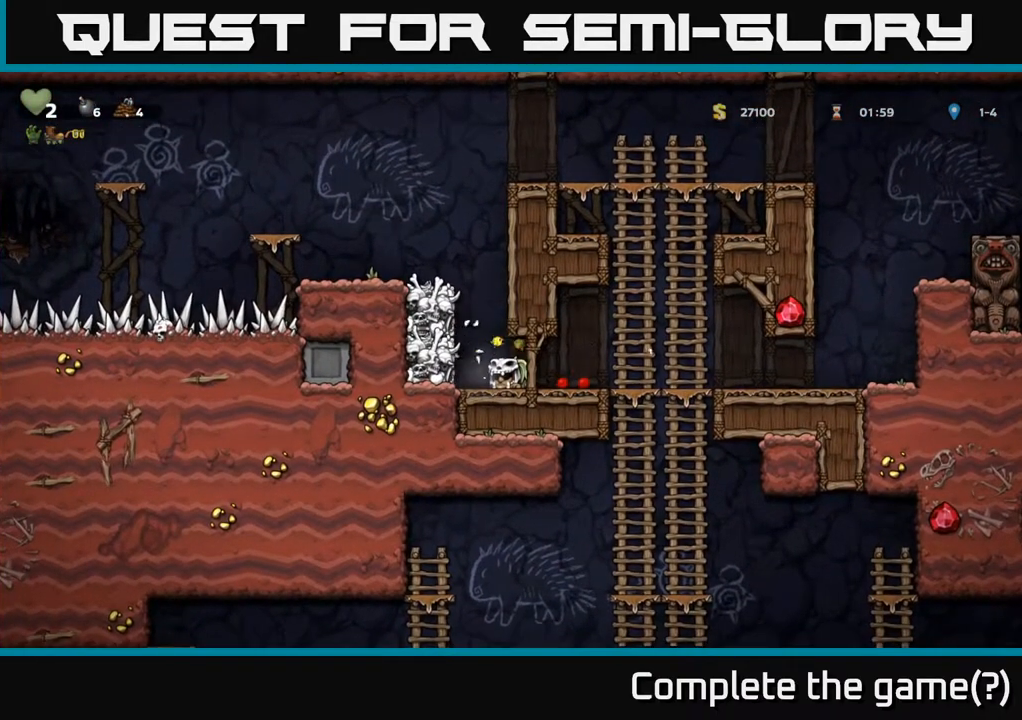
{"buttons": [], "left_stick": "center", "right_stick": "center", "events": []}
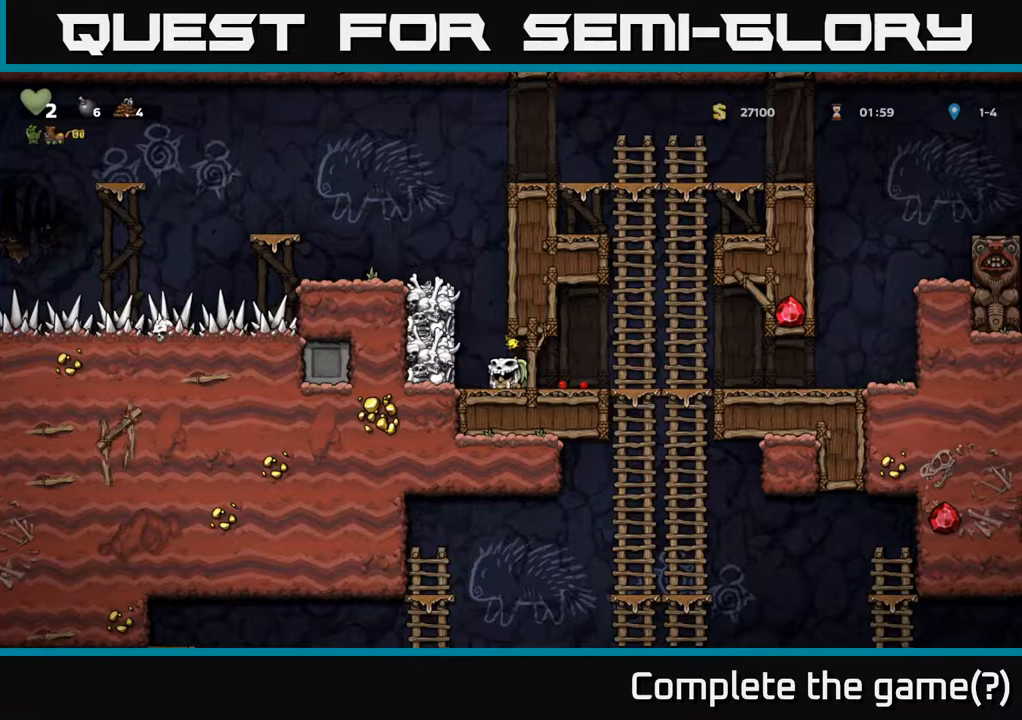
{"buttons": [], "left_stick": "center", "right_stick": "center", "events": [[233, "DPAD_LEFT", "down"], [383, "DPAD_LEFT", "up"]]}
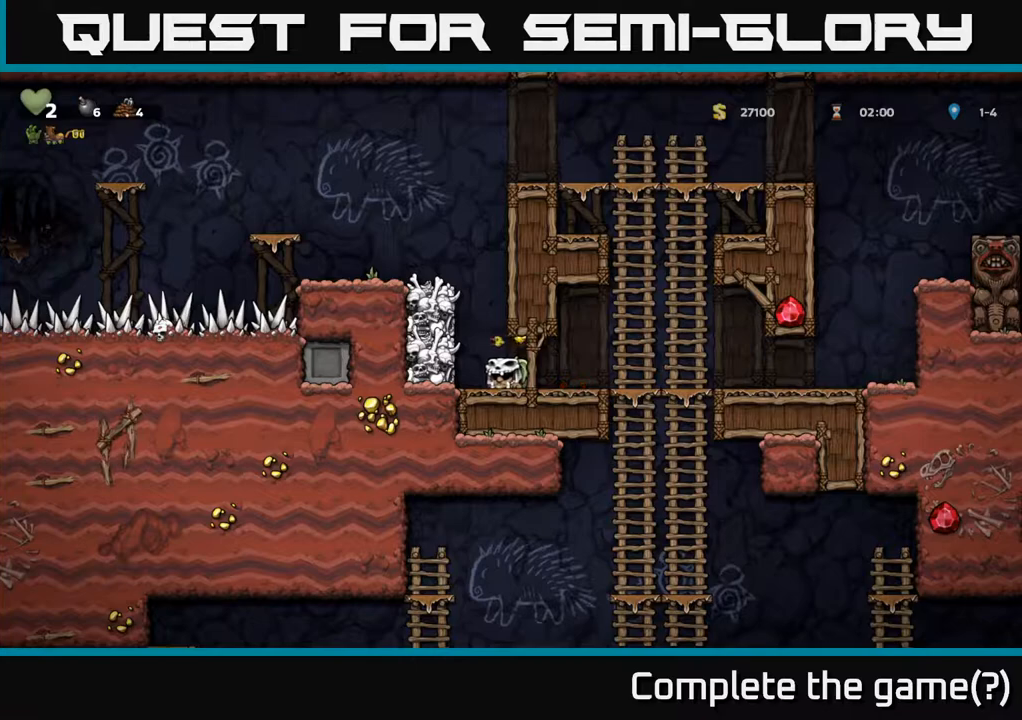
{"buttons": [], "left_stick": "center", "right_stick": "center", "events": [[167, "DPAD_LEFT", "down"], [317, "DPAD_LEFT", "up"]]}
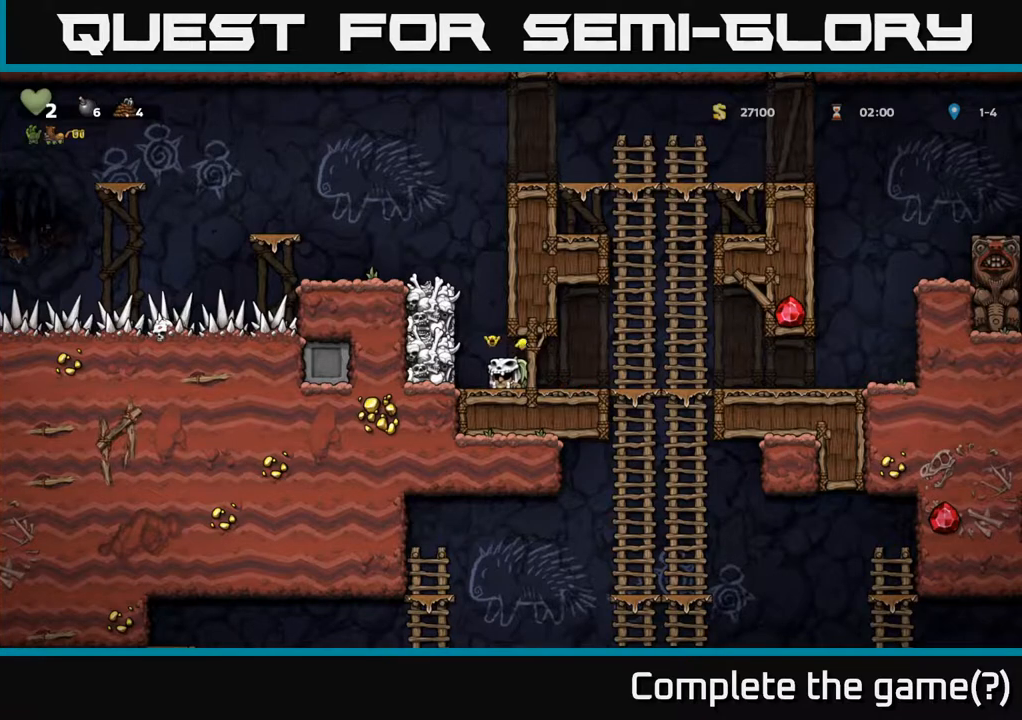
{"buttons": ["A"], "left_stick": "center", "right_stick": "center", "events": [[67, "DPAD_LEFT", "down"], [200, "DPAD_LEFT", "up"], [500, "A", "down"]]}
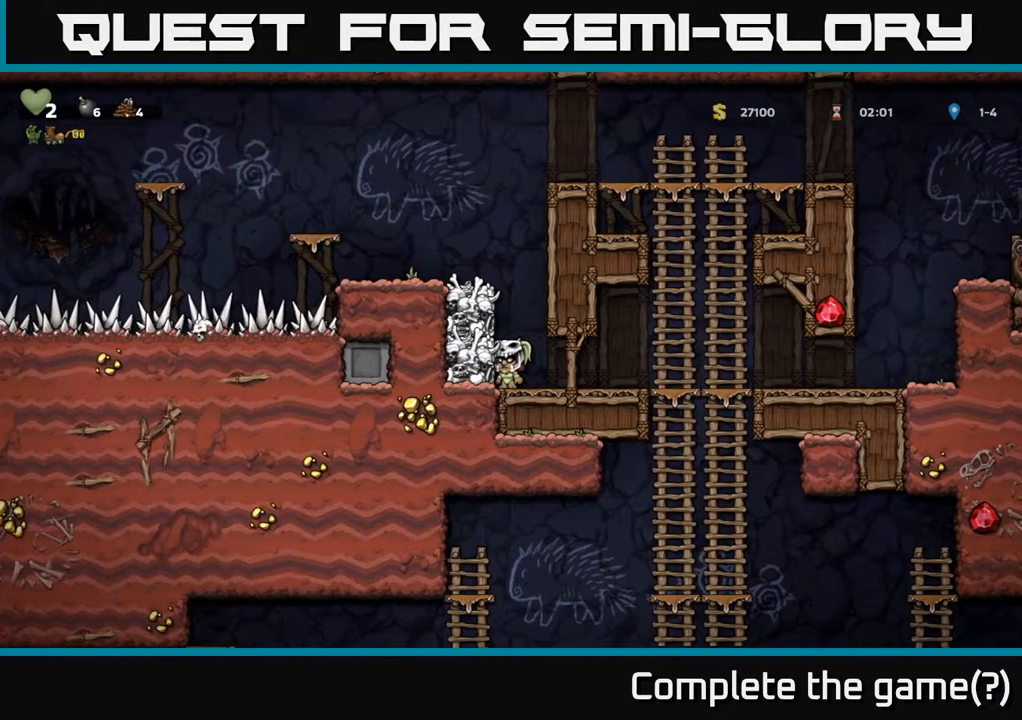
{"buttons": [], "left_stick": "center", "right_stick": "center", "events": [[117, "X", "down"], [133, "A", "up"], [183, "X", "up"]]}
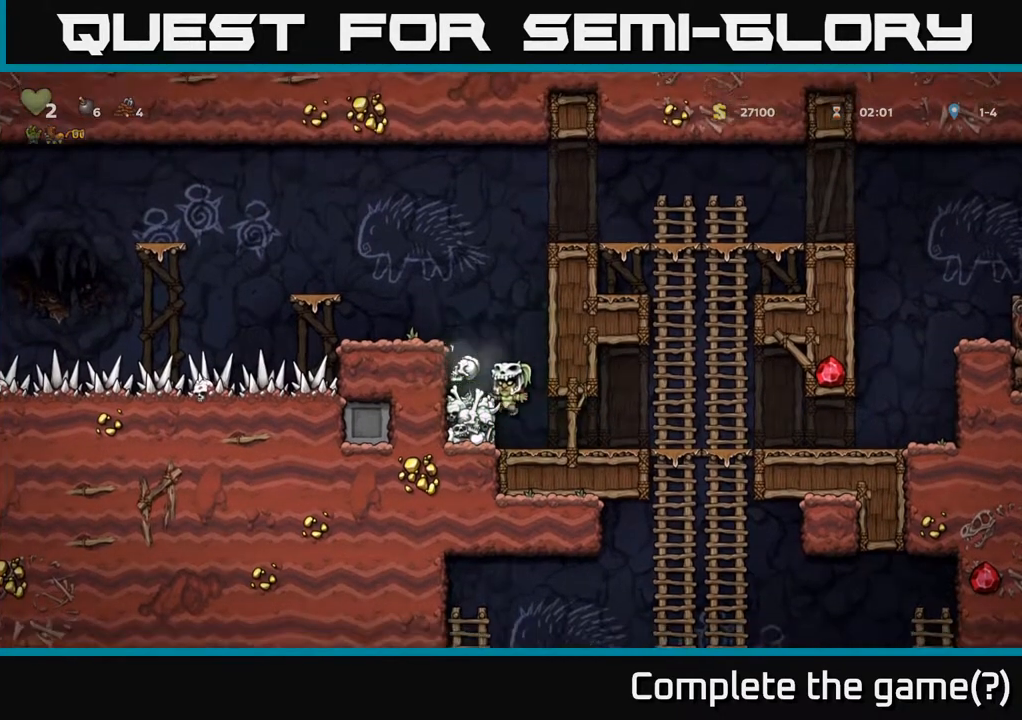
{"buttons": [], "left_stick": "center", "right_stick": "center", "events": [[350, "A", "down"], [500, "A", "up"]]}
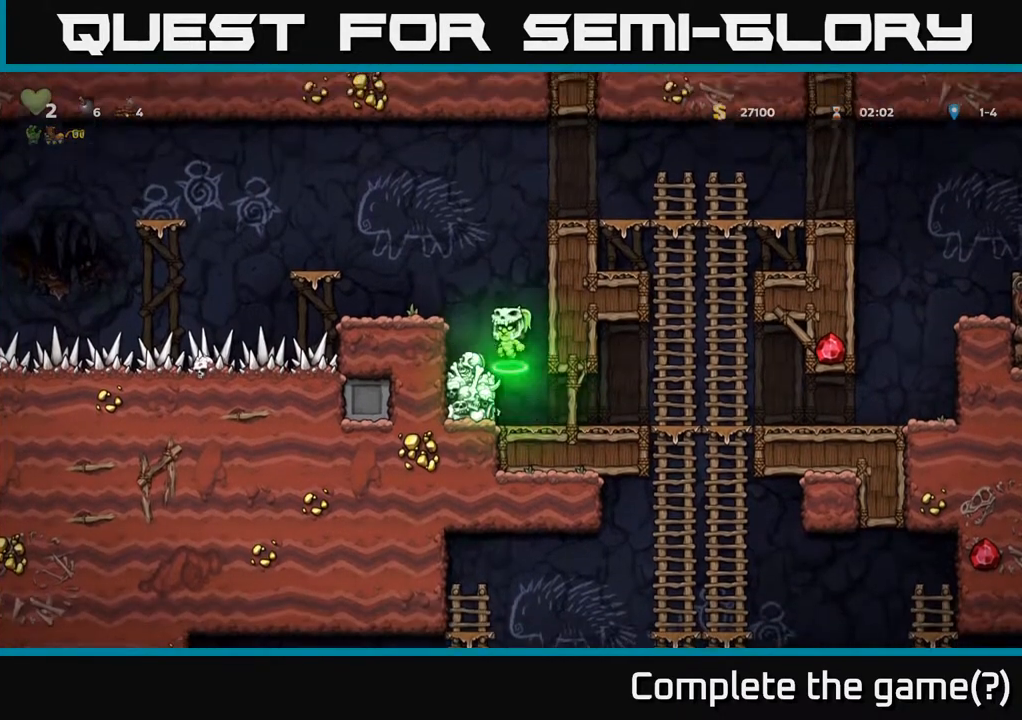
{"buttons": ["X", "DPAD_DOWN"], "left_stick": "center", "right_stick": "center", "events": [[50, "DPAD_LEFT", "down"], [100, "DPAD_LEFT", "up"], [317, "DPAD_DOWN", "down"], [467, "X", "down"]]}
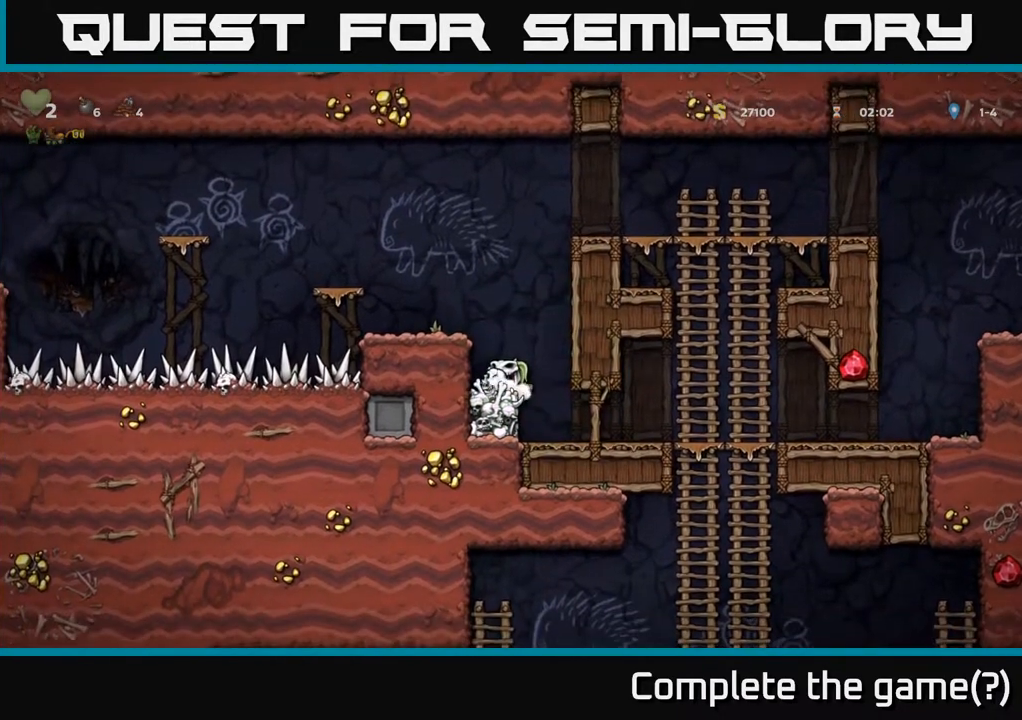
{"buttons": ["DPAD_RIGHT"], "left_stick": "center", "right_stick": "center", "events": [[100, "X", "up"], [117, "DPAD_DOWN", "up"], [200, "DPAD_RIGHT", "down"]]}
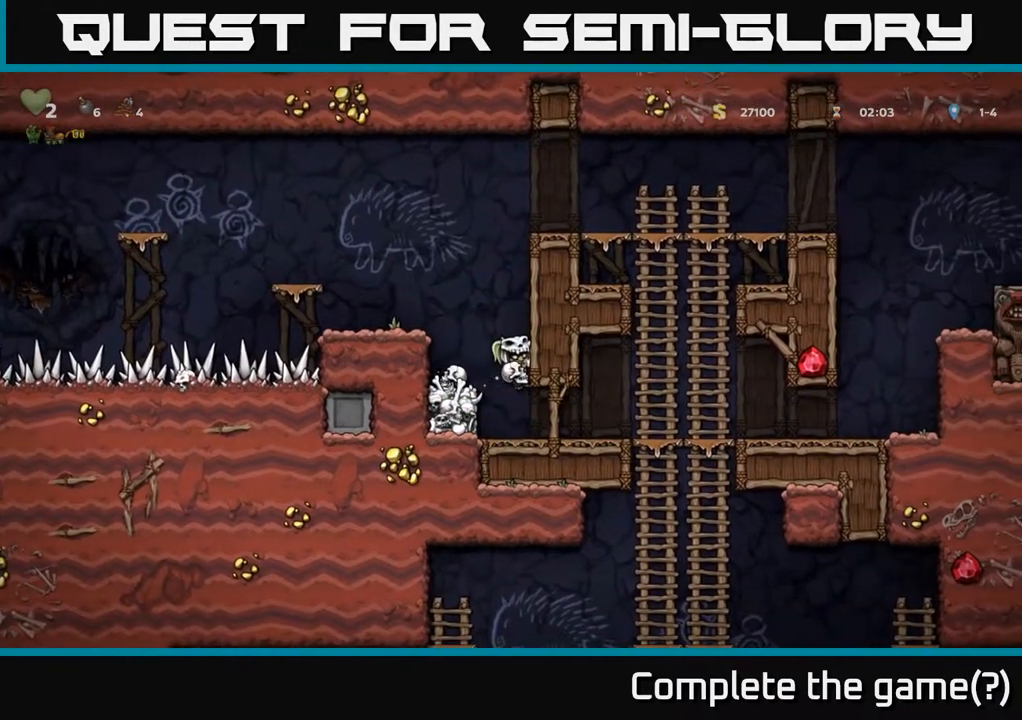
{"buttons": ["A", "DPAD_DOWN"], "left_stick": "center", "right_stick": "center", "events": [[283, "DPAD_DOWN", "down"], [317, "DPAD_RIGHT", "up"], [400, "A", "down"]]}
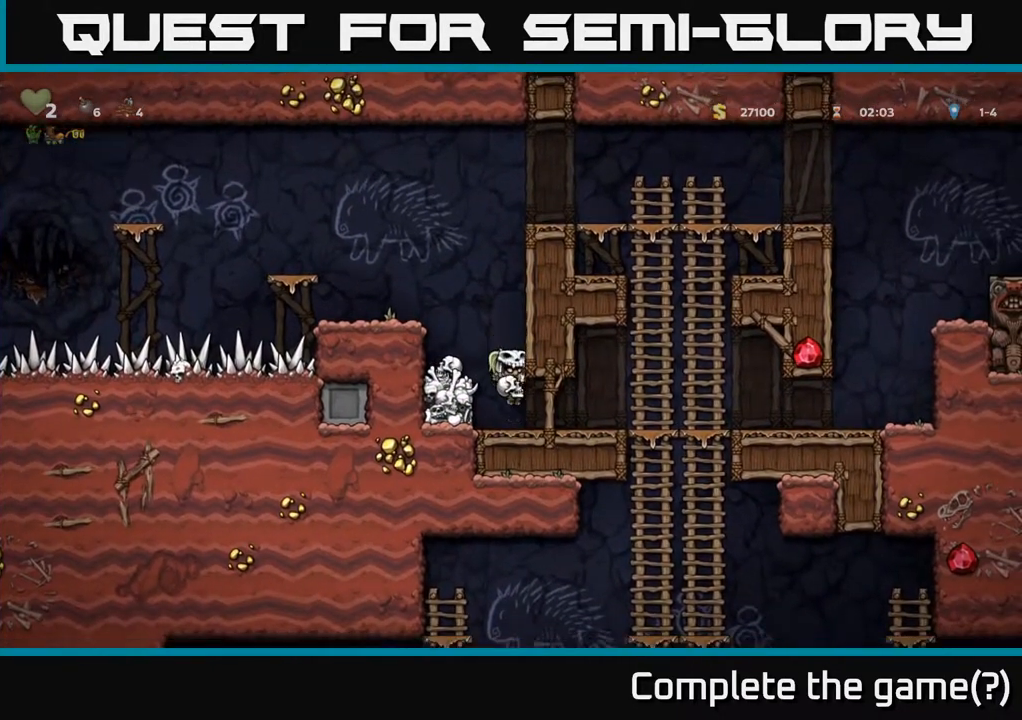
{"buttons": ["DPAD_DOWN"], "left_stick": "center", "right_stick": "center", "events": [[33, "A", "up"], [50, "DPAD_DOWN", "up"], [50, "DPAD_RIGHT", "down"], [433, "DPAD_DOWN", "down"], [467, "DPAD_RIGHT", "up"]]}
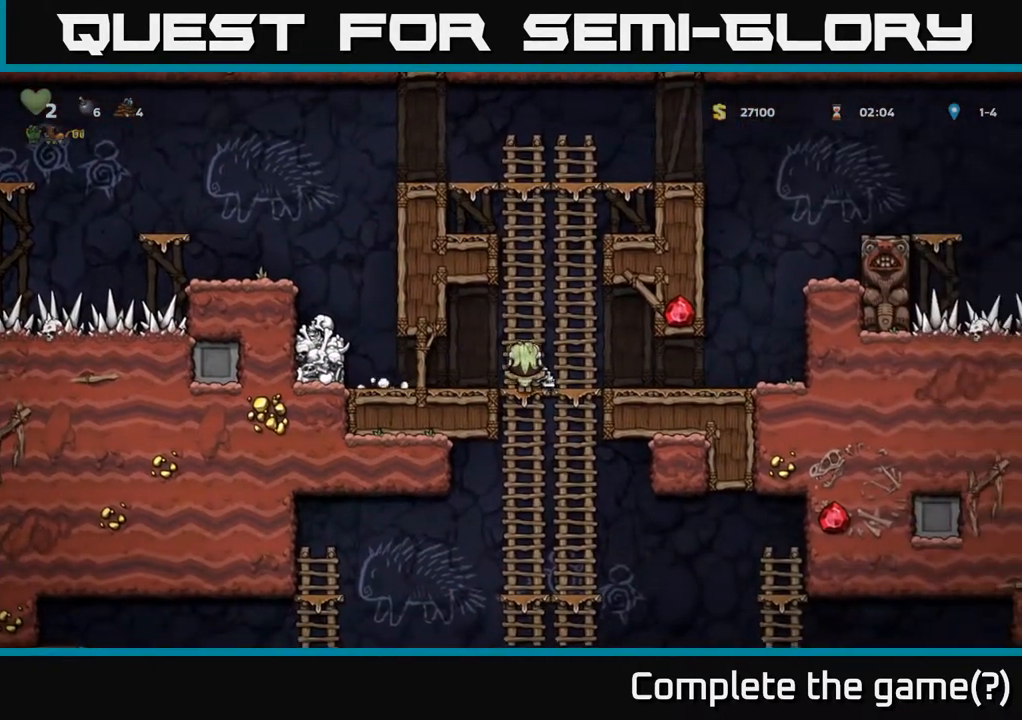
{"buttons": ["A", "DPAD_DOWN"], "left_stick": "center", "right_stick": "center", "events": [[17, "A", "down"], [150, "DPAD_DOWN", "up"], [183, "A", "up"], [233, "DPAD_UP", "down"], [333, "DPAD_UP", "up"], [383, "DPAD_DOWN", "down"], [500, "A", "down"]]}
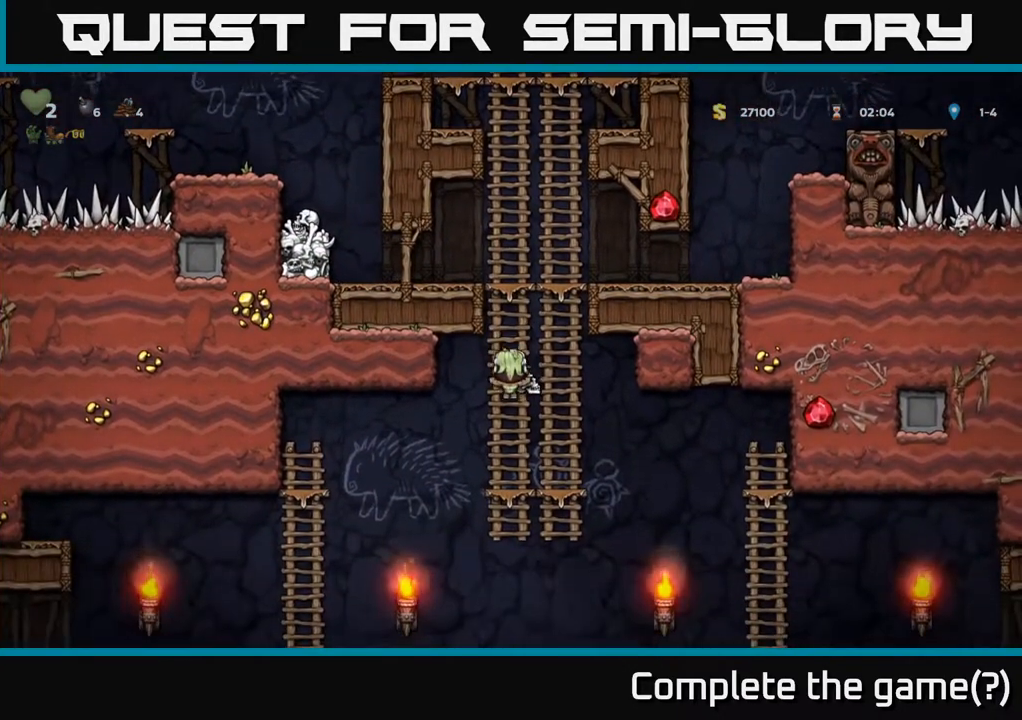
{"buttons": ["DPAD_DOWN"], "left_stick": "center", "right_stick": "center", "events": [[100, "DPAD_RIGHT", "down"], [133, "DPAD_DOWN", "up"], [150, "A", "up"], [250, "DPAD_RIGHT", "up"], [250, "DPAD_UP", "down"], [433, "DPAD_UP", "up"], [467, "DPAD_DOWN", "down"]]}
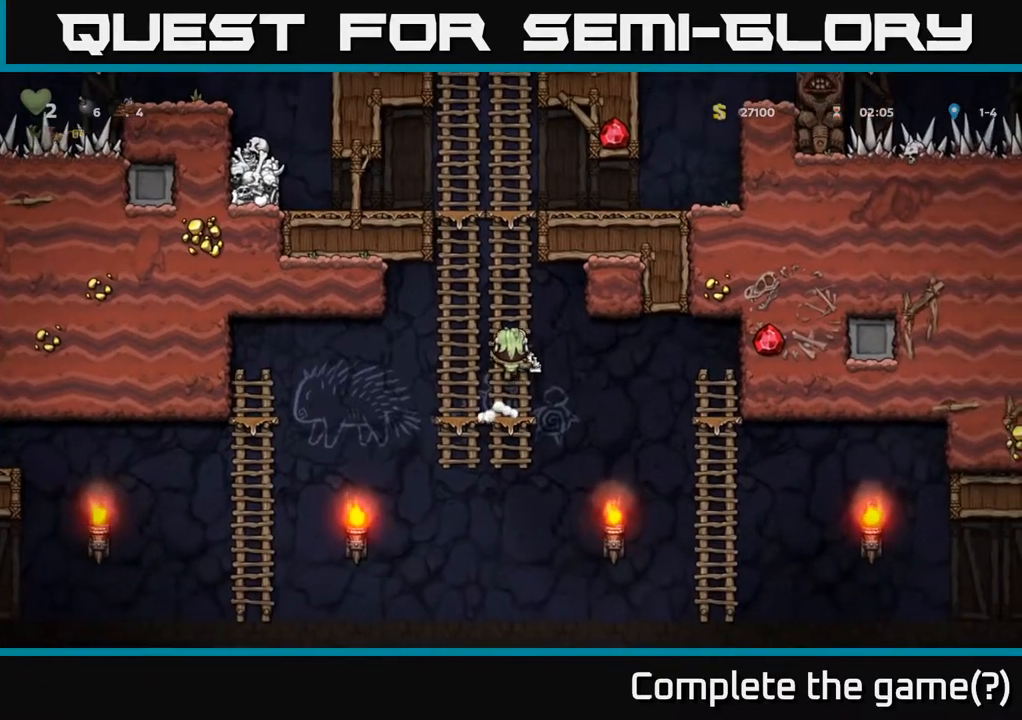
{"buttons": ["DPAD_UP"], "left_stick": "center", "right_stick": "center", "events": [[50, "A", "down"], [233, "A", "up"], [250, "DPAD_DOWN", "up"], [350, "DPAD_UP", "down"]]}
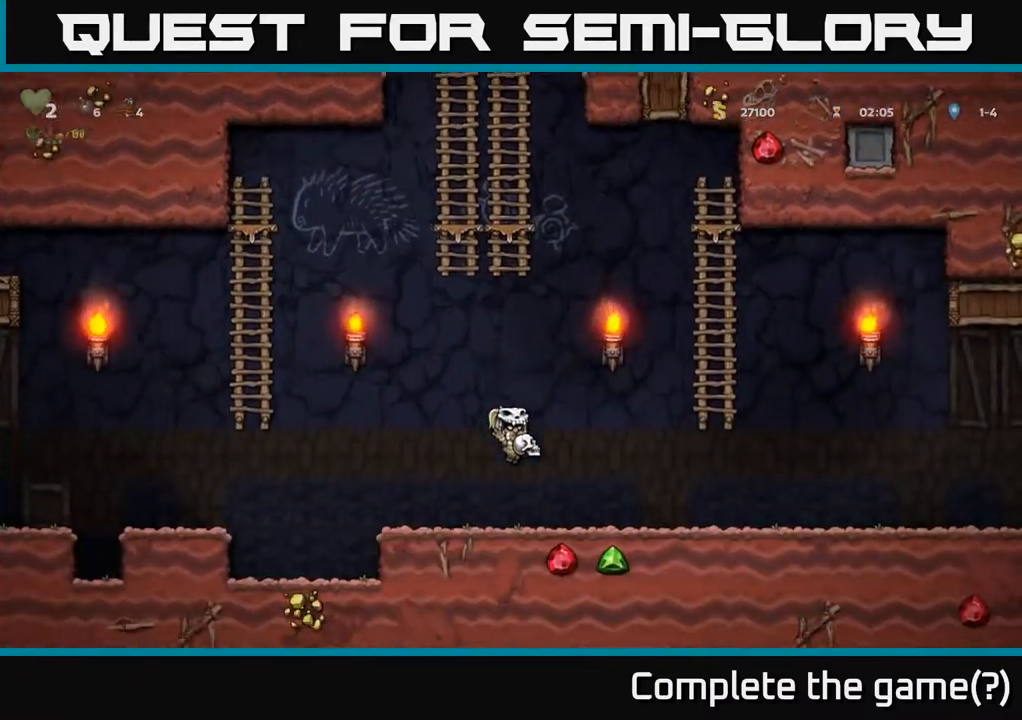
{"buttons": ["DPAD_RIGHT"], "left_stick": "center", "right_stick": "center", "events": [[67, "DPAD_UP", "up"], [300, "DPAD_RIGHT", "down"]]}
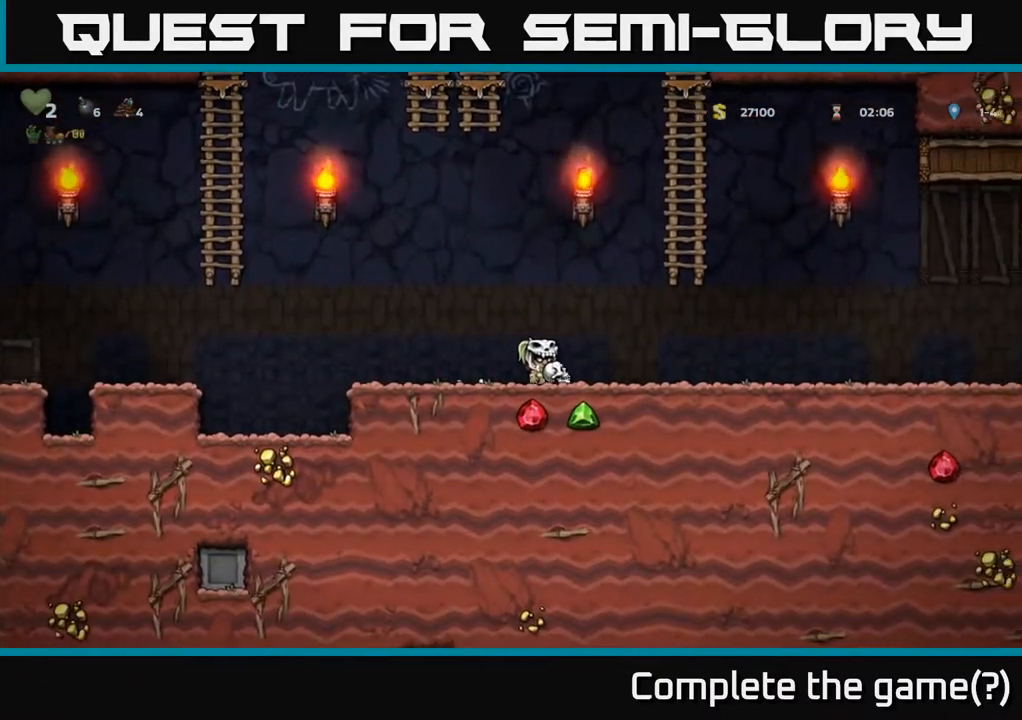
{"buttons": ["DPAD_RIGHT"], "left_stick": "center", "right_stick": "center", "events": [[200, "A", "down"], [450, "A", "up"]]}
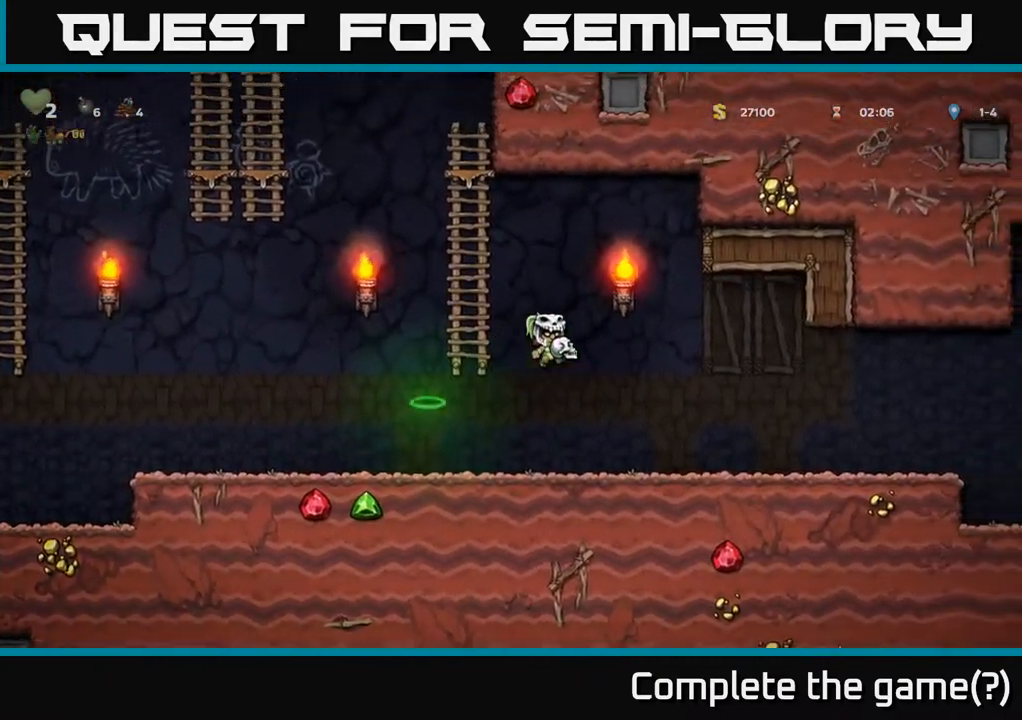
{"buttons": ["DPAD_RIGHT"], "left_stick": "center", "right_stick": "center", "events": []}
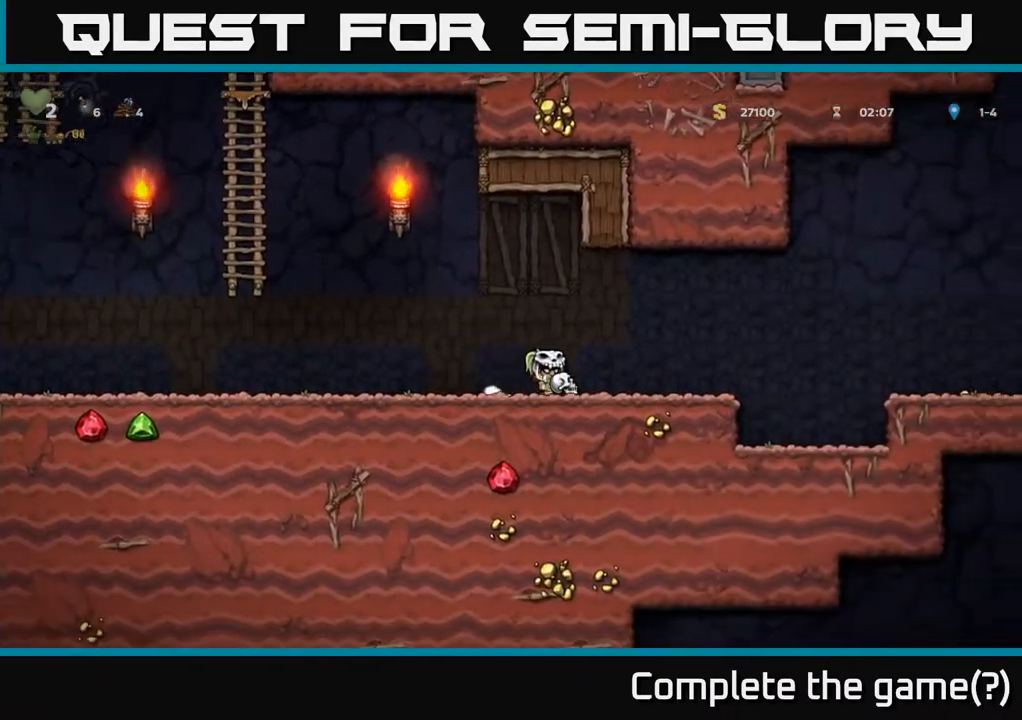
{"buttons": ["DPAD_LEFT"], "left_stick": "center", "right_stick": "center", "events": [[50, "A", "down"], [267, "DPAD_RIGHT", "up"], [283, "A", "up"], [350, "DPAD_LEFT", "down"]]}
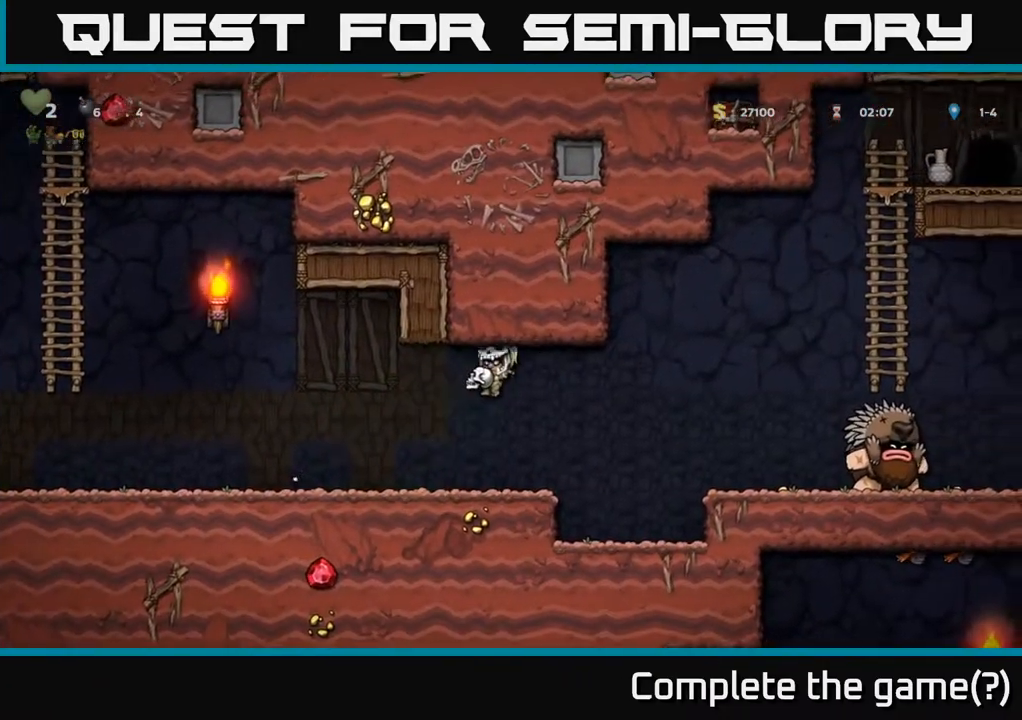
{"buttons": ["A", "DPAD_RIGHT"], "left_stick": "center", "right_stick": "center", "events": [[133, "DPAD_LEFT", "up"], [333, "DPAD_RIGHT", "down"], [433, "A", "down"]]}
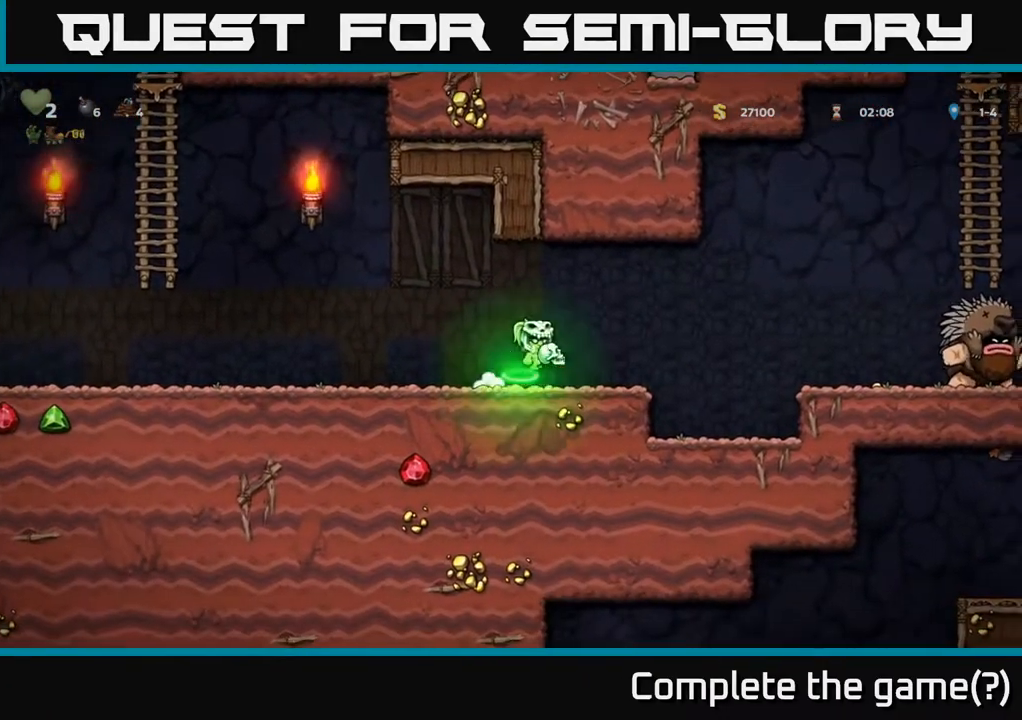
{"buttons": [], "left_stick": "center", "right_stick": "center", "events": [[67, "DPAD_RIGHT", "up"], [83, "A", "up"], [183, "DPAD_LEFT", "down"], [367, "DPAD_LEFT", "up"]]}
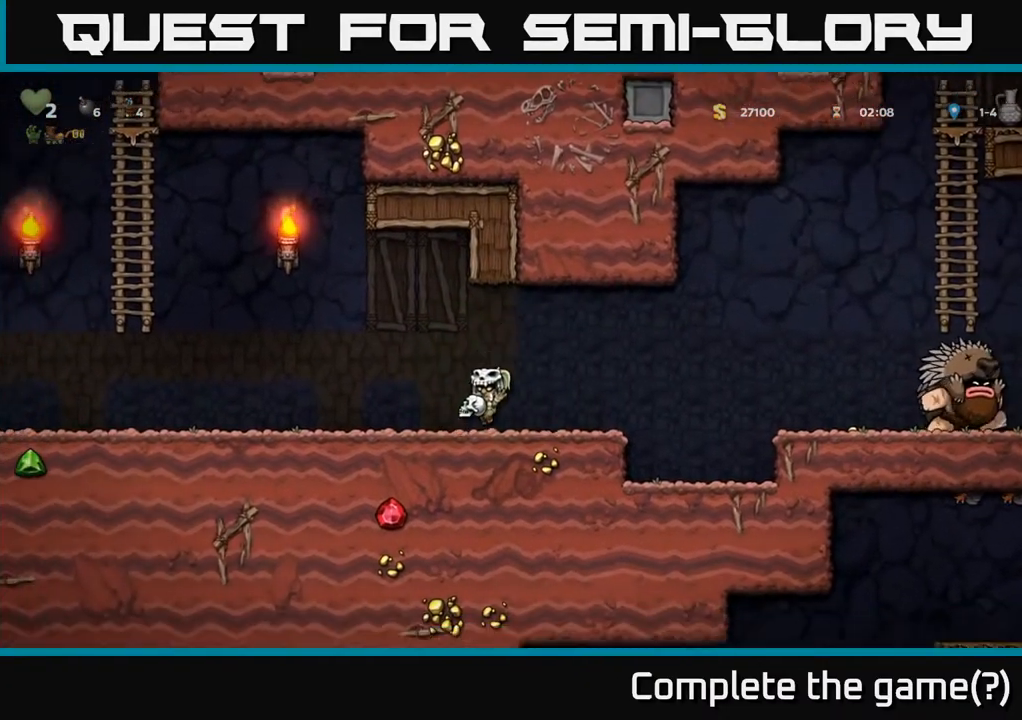
{"buttons": ["DPAD_LEFT"], "left_stick": "center", "right_stick": "center", "events": [[33, "DPAD_RIGHT", "down"], [67, "A", "down"], [183, "A", "up"], [283, "X", "down"], [367, "DPAD_RIGHT", "up"], [367, "X", "up"], [417, "DPAD_LEFT", "down"]]}
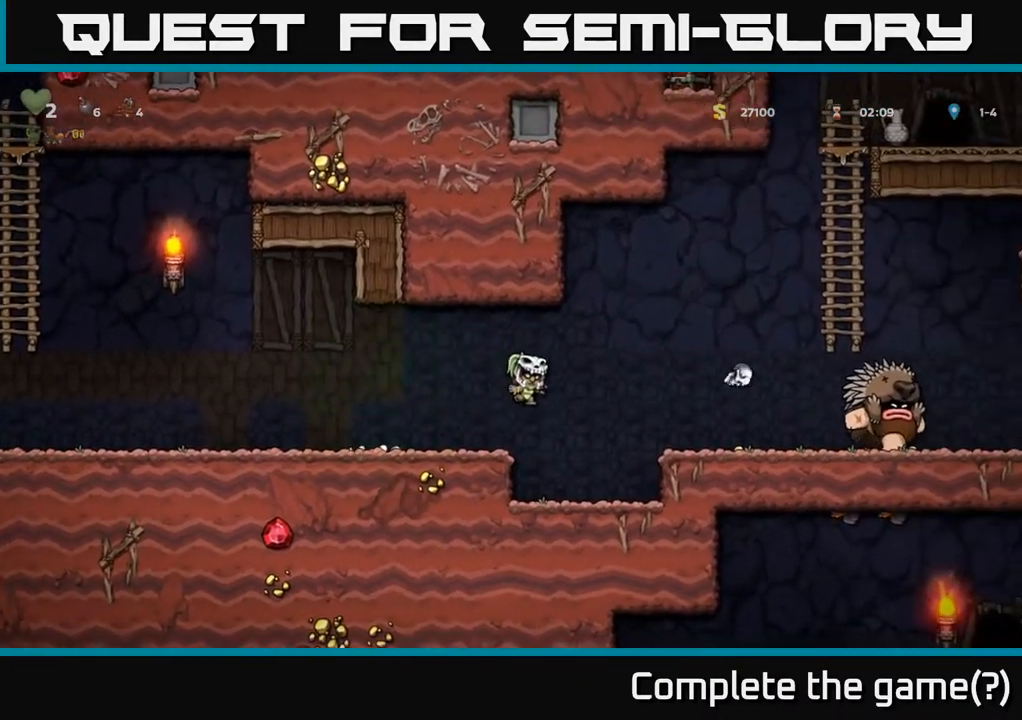
{"buttons": ["DPAD_LEFT"], "left_stick": "center", "right_stick": "center", "events": [[83, "DPAD_LEFT", "up"], [483, "DPAD_LEFT", "down"]]}
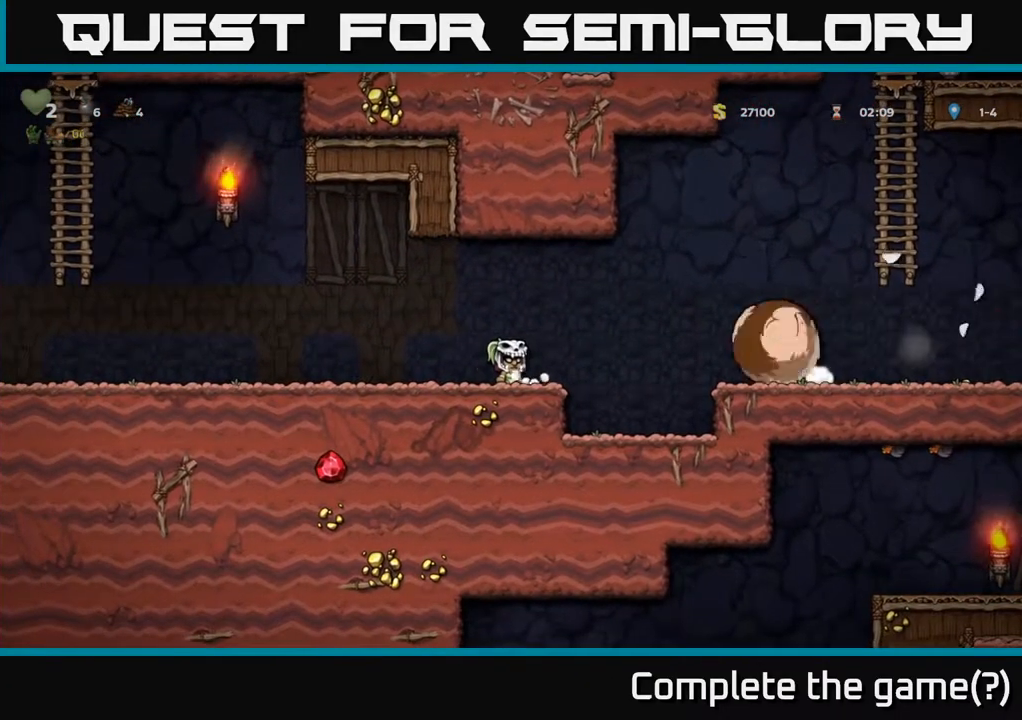
{"buttons": ["DPAD_LEFT"], "left_stick": "center", "right_stick": "center", "events": []}
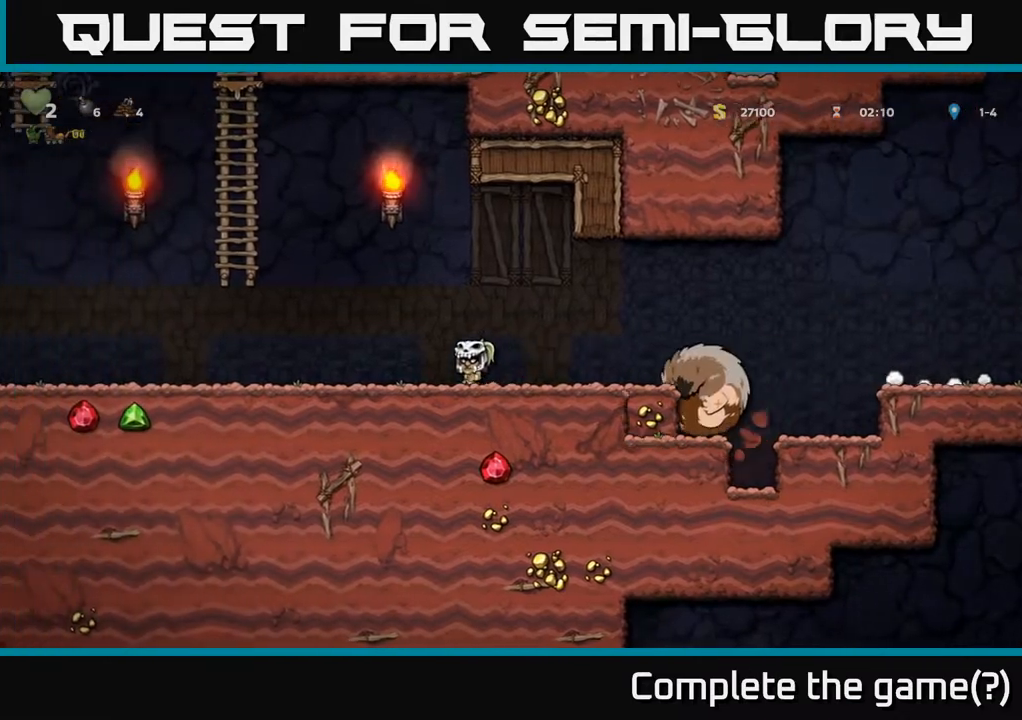
{"buttons": ["A", "DPAD_UP"], "left_stick": "center", "right_stick": "center", "events": [[217, "A", "down"], [433, "DPAD_UP", "down"], [467, "DPAD_LEFT", "up"]]}
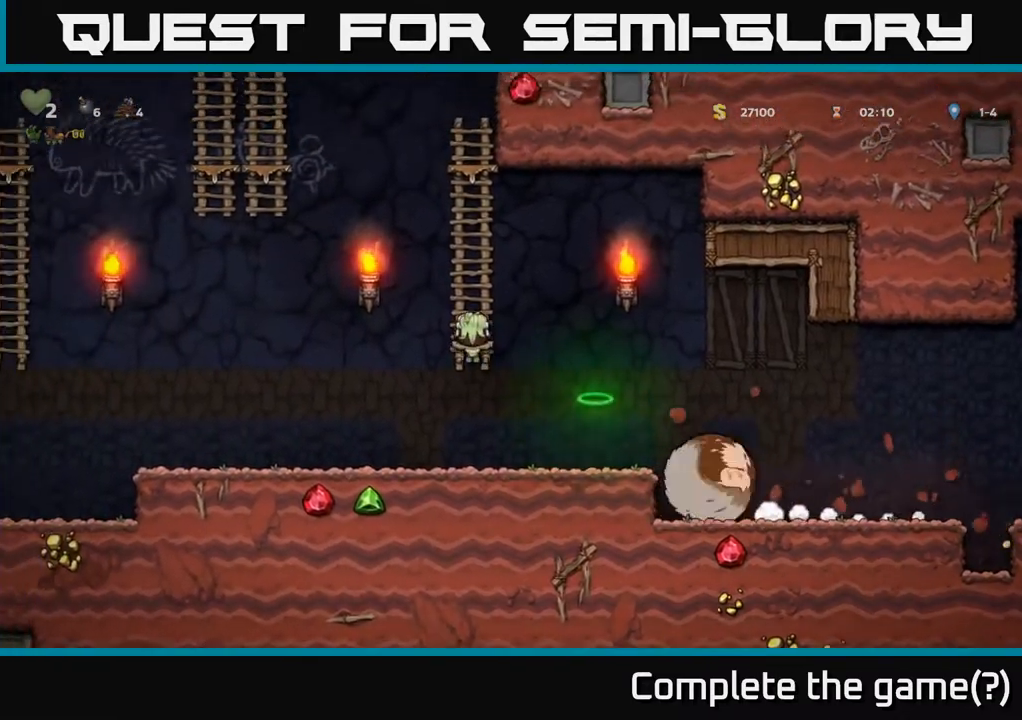
{"buttons": ["A", "DPAD_LEFT"], "left_stick": "center", "right_stick": "center", "events": [[33, "A", "up"], [200, "DPAD_LEFT", "down"], [250, "DPAD_UP", "up"], [283, "A", "down"]]}
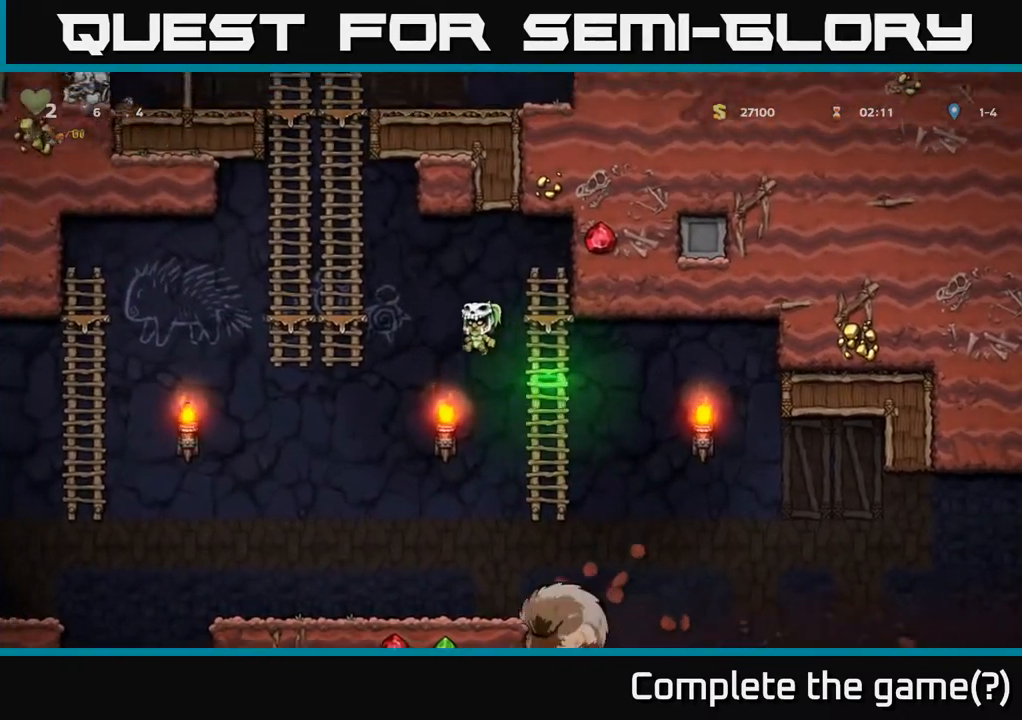
{"buttons": ["DPAD_UP"], "left_stick": "center", "right_stick": "center", "events": [[267, "A", "up"], [267, "DPAD_UP", "down"], [333, "DPAD_LEFT", "up"]]}
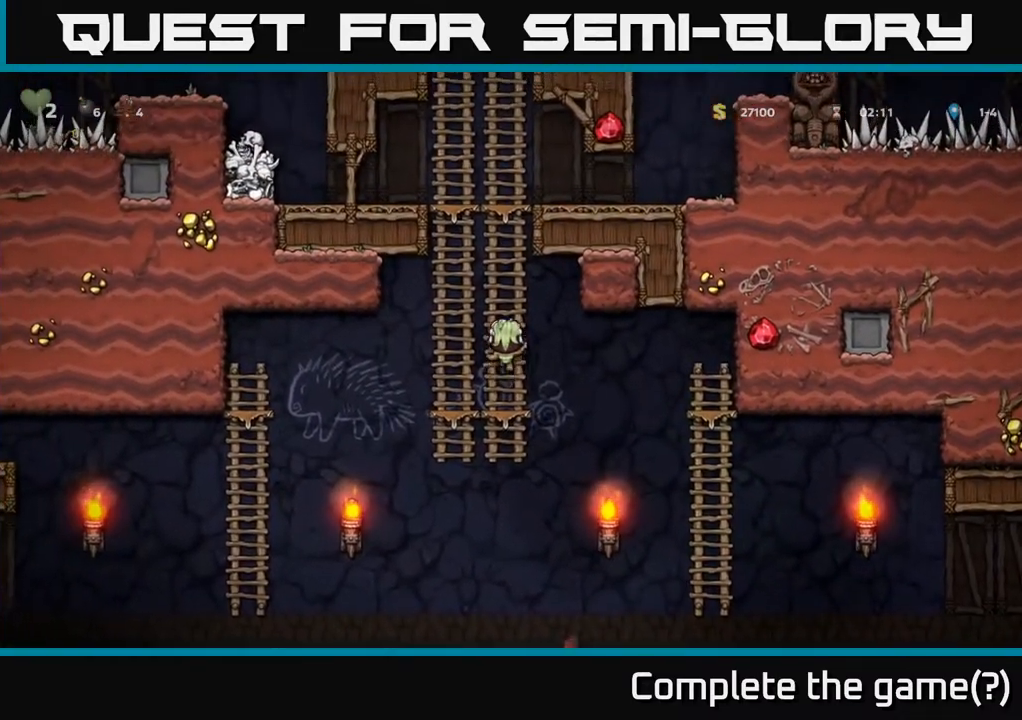
{"buttons": ["A", "DPAD_UP", "DPAD_LEFT"], "left_stick": "center", "right_stick": "center", "events": [[367, "A", "down"], [400, "DPAD_LEFT", "down"]]}